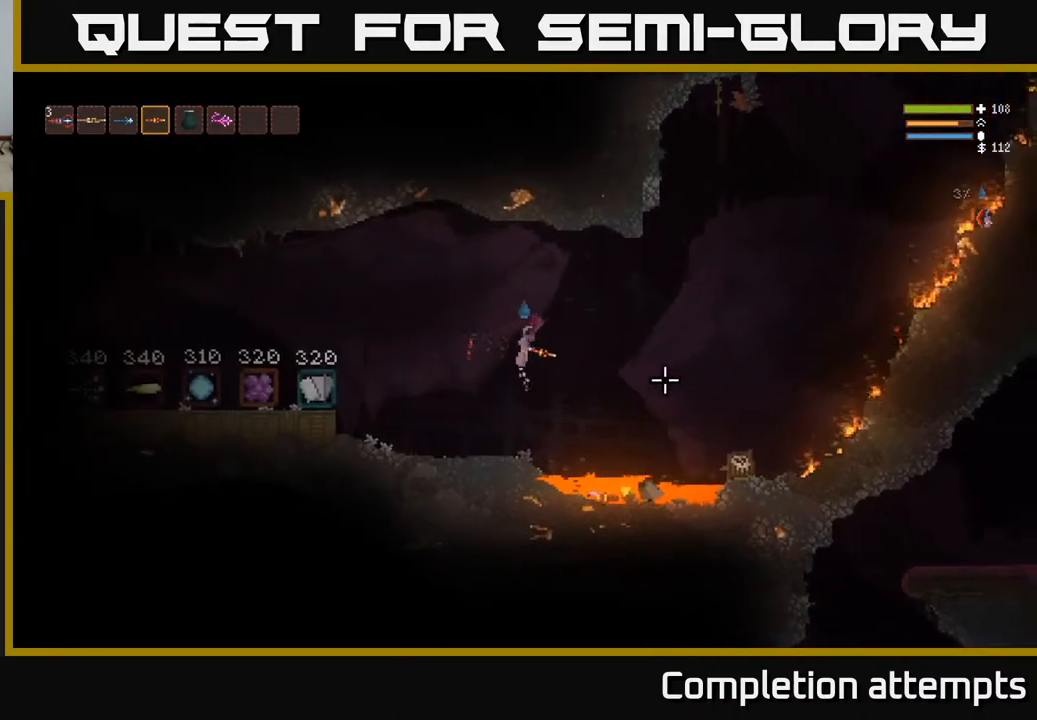
Gameplay with a controller (Xbox layout); each line is a JSON object with the inputs held at the frame after it. "events" lists button and stick changes between this image and that frame as [ms after this image, input, new state], when the widget could be followed in between.
{"buttons": [], "left_stick": "left", "right_stick": "down-right", "events": [[50, "L2", "up"], [233, "right_stick", "down-right"]]}
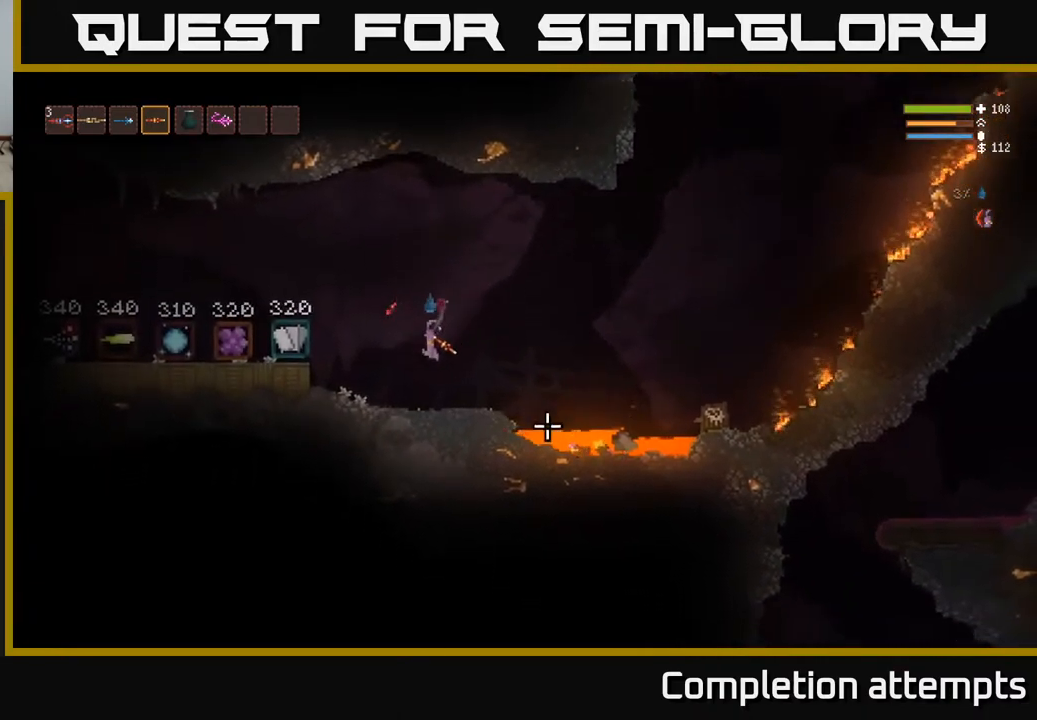
{"buttons": ["L2"], "left_stick": "left", "right_stick": "left", "events": [[283, "L2", "down"], [300, "right_stick", "left"]]}
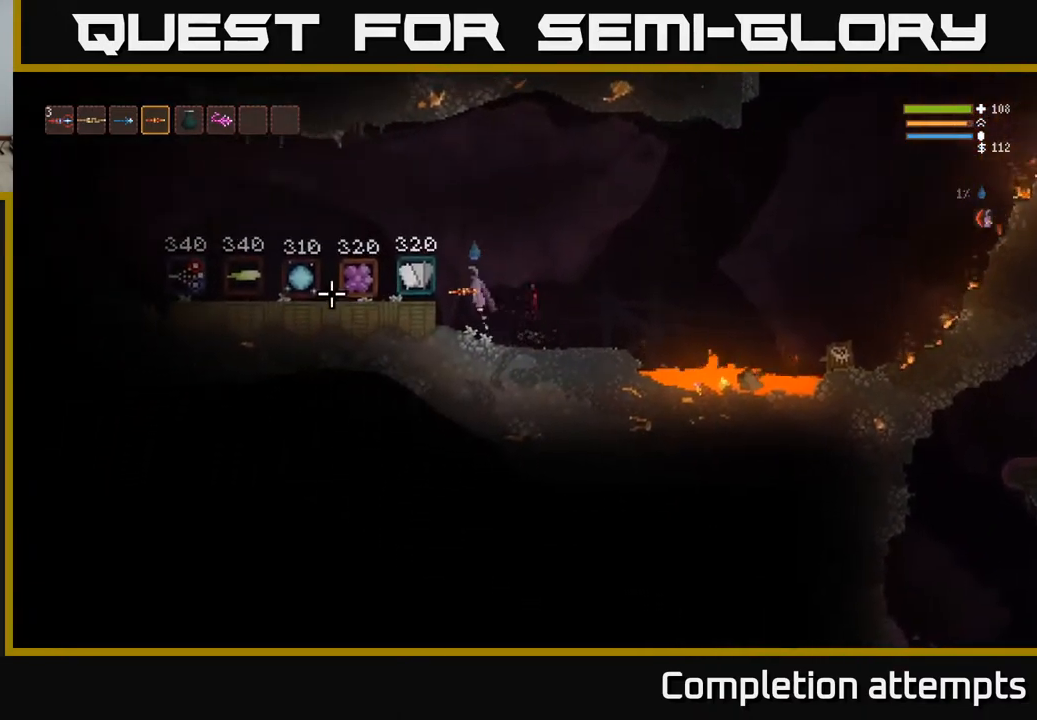
{"buttons": [], "left_stick": "left", "right_stick": "left", "events": [[100, "L2", "up"]]}
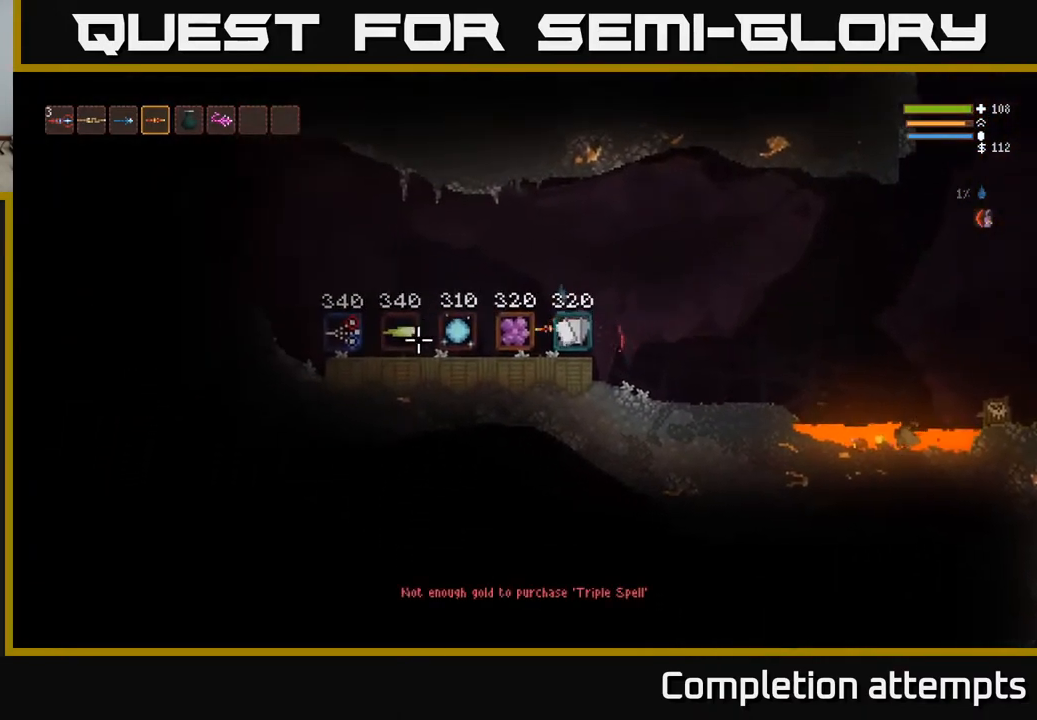
{"buttons": [], "left_stick": "left", "right_stick": "left", "events": []}
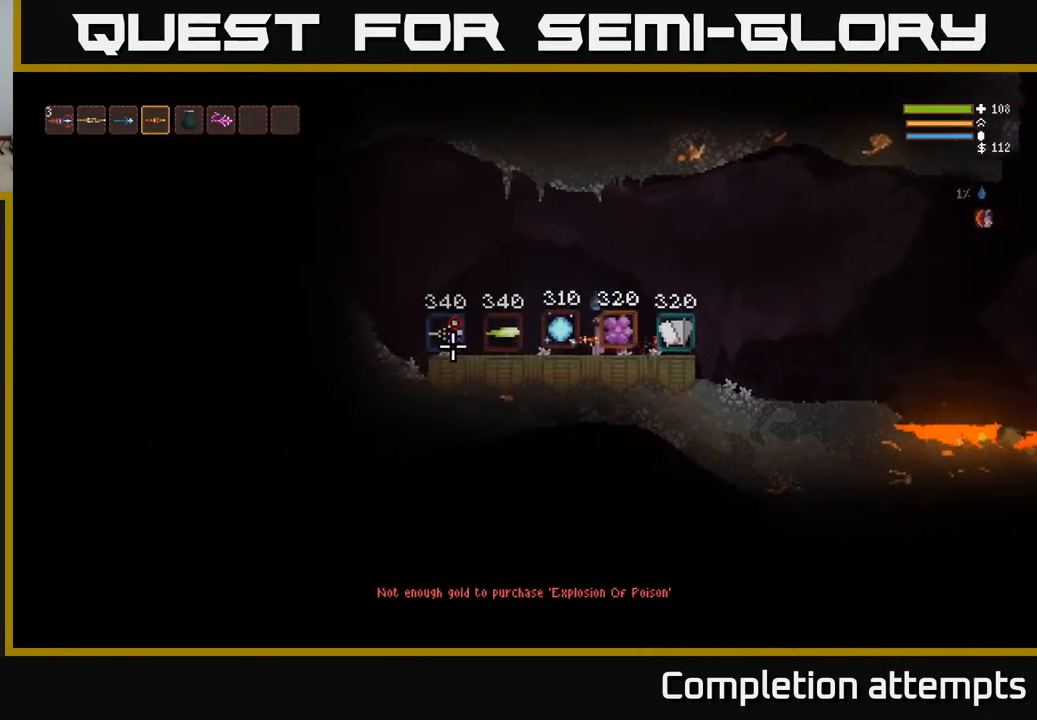
{"buttons": [], "left_stick": "left", "right_stick": "left", "events": []}
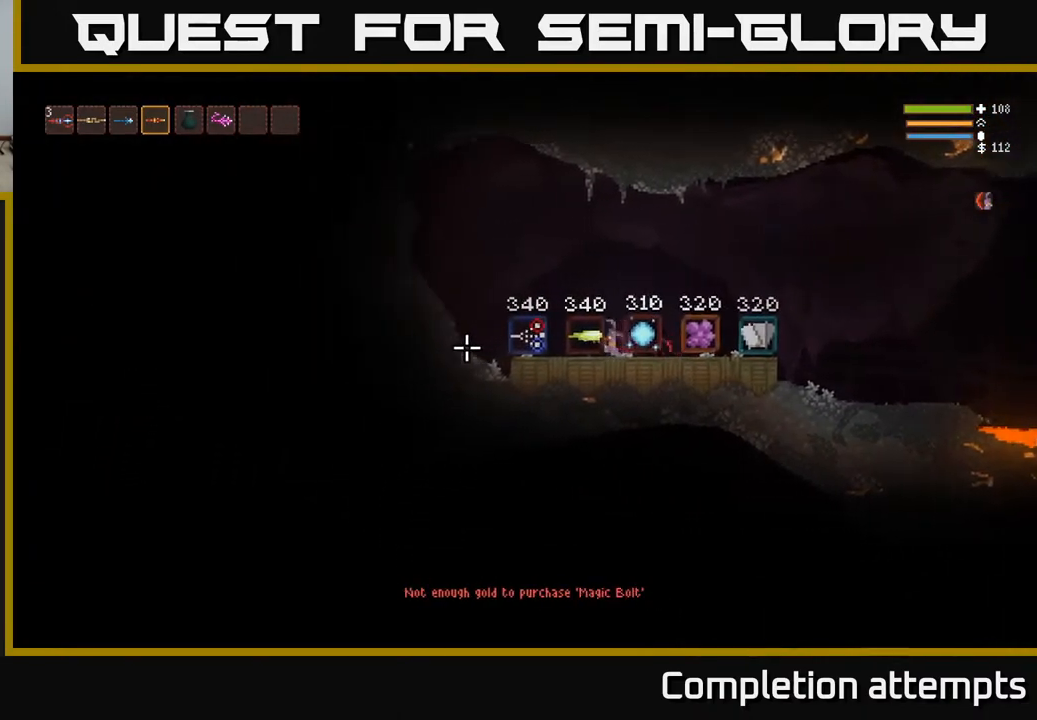
{"buttons": [], "left_stick": "center", "right_stick": "left", "events": [[467, "left_stick", "center"]]}
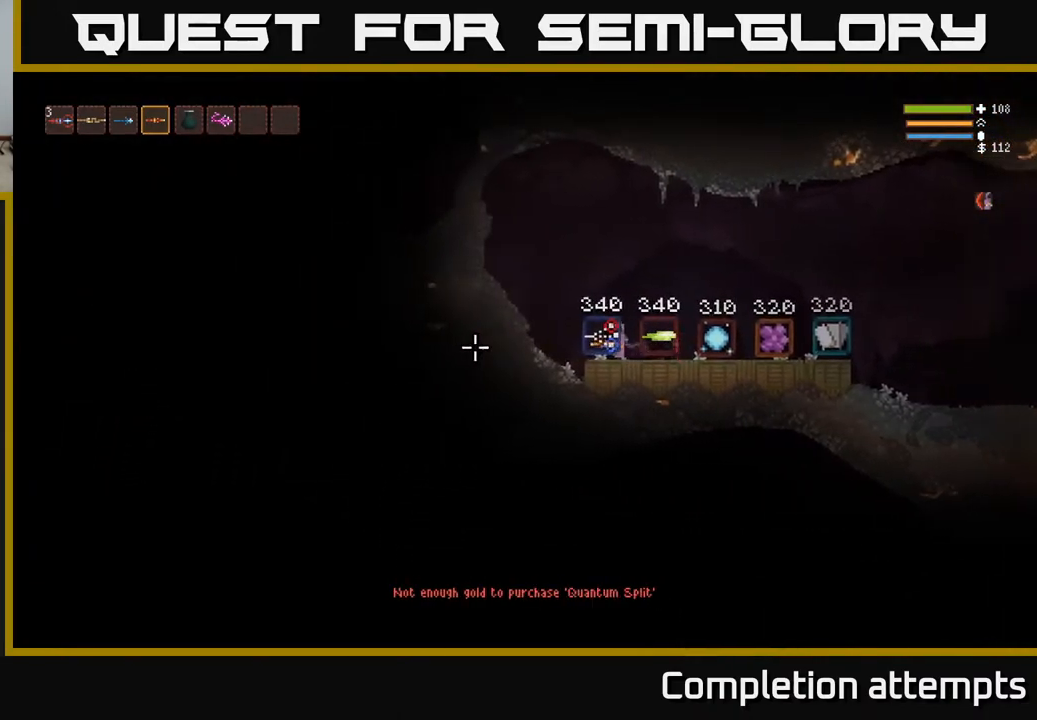
{"buttons": [], "left_stick": "center", "right_stick": "left", "events": []}
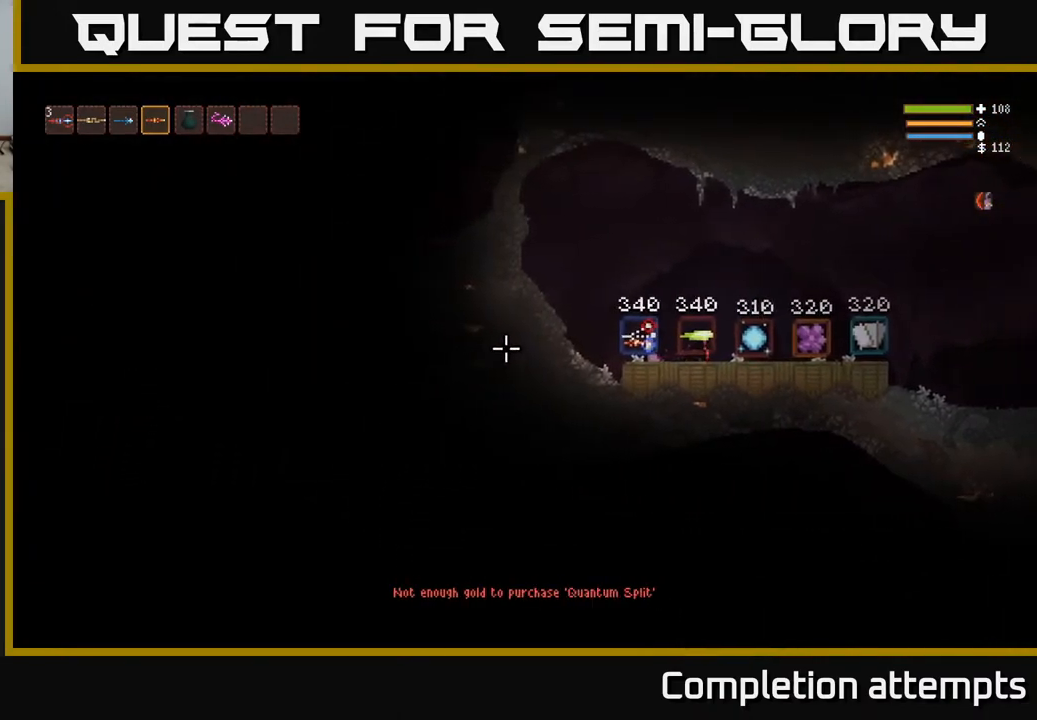
{"buttons": [], "left_stick": "center", "right_stick": "left", "events": []}
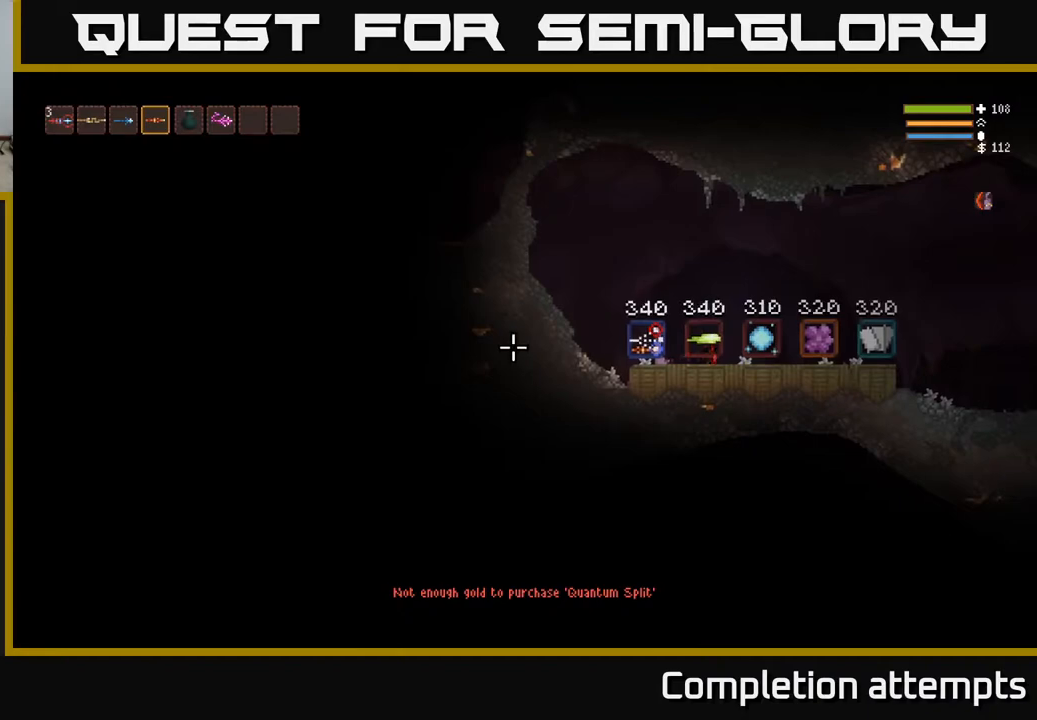
{"buttons": [], "left_stick": "center", "right_stick": "left", "events": []}
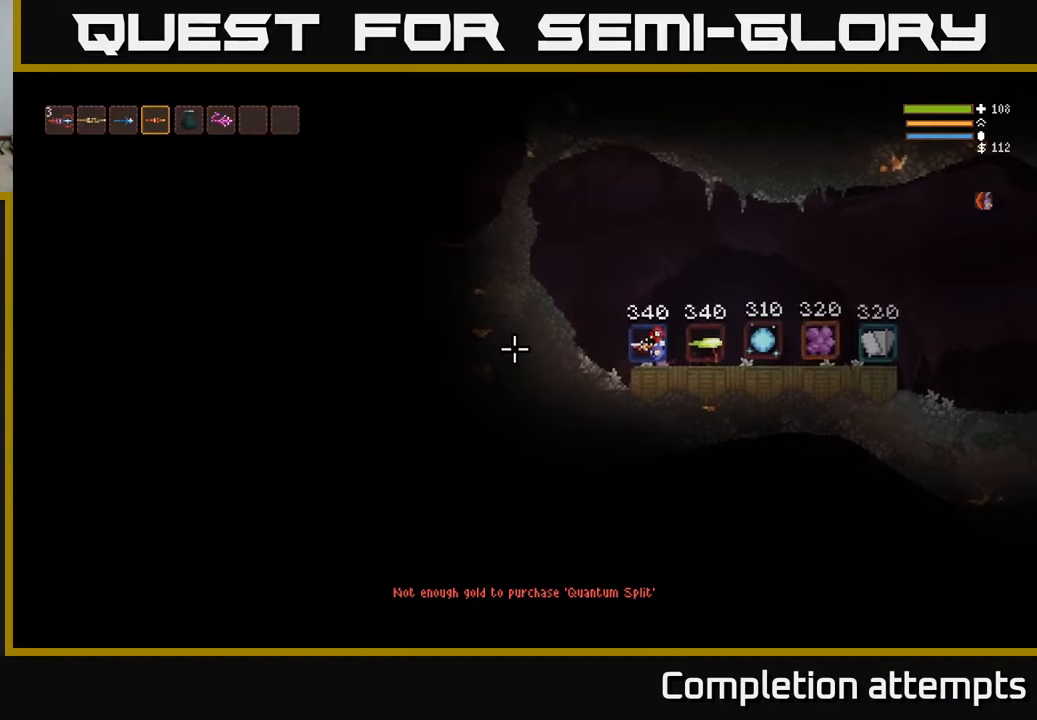
{"buttons": [], "left_stick": "center", "right_stick": "left", "events": []}
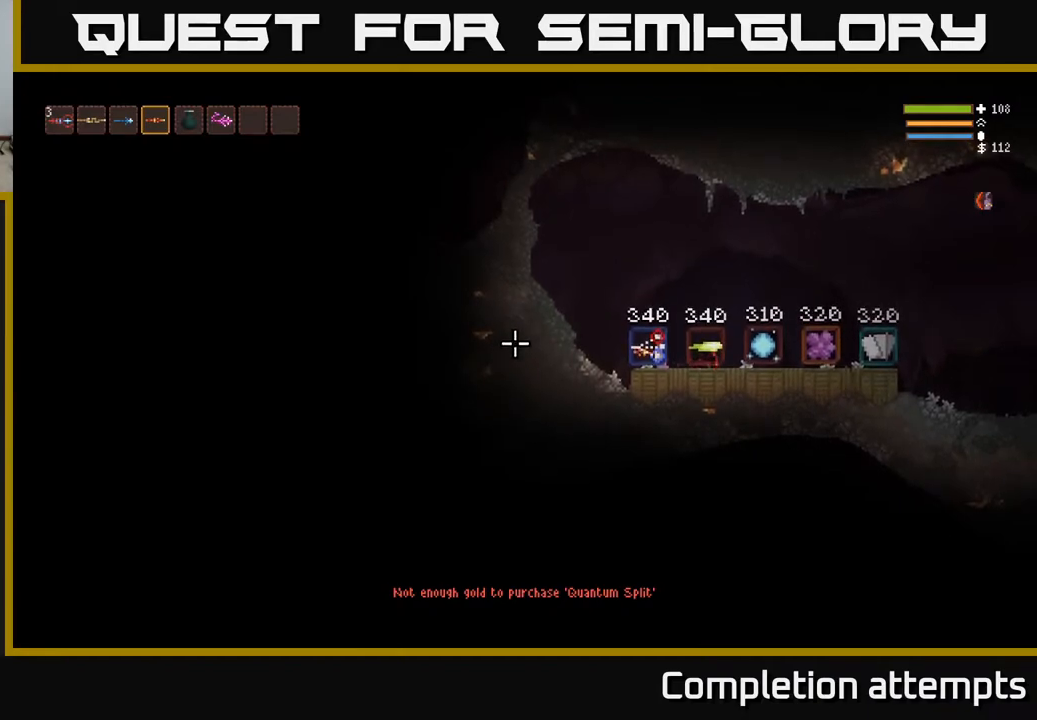
{"buttons": [], "left_stick": "center", "right_stick": "left", "events": []}
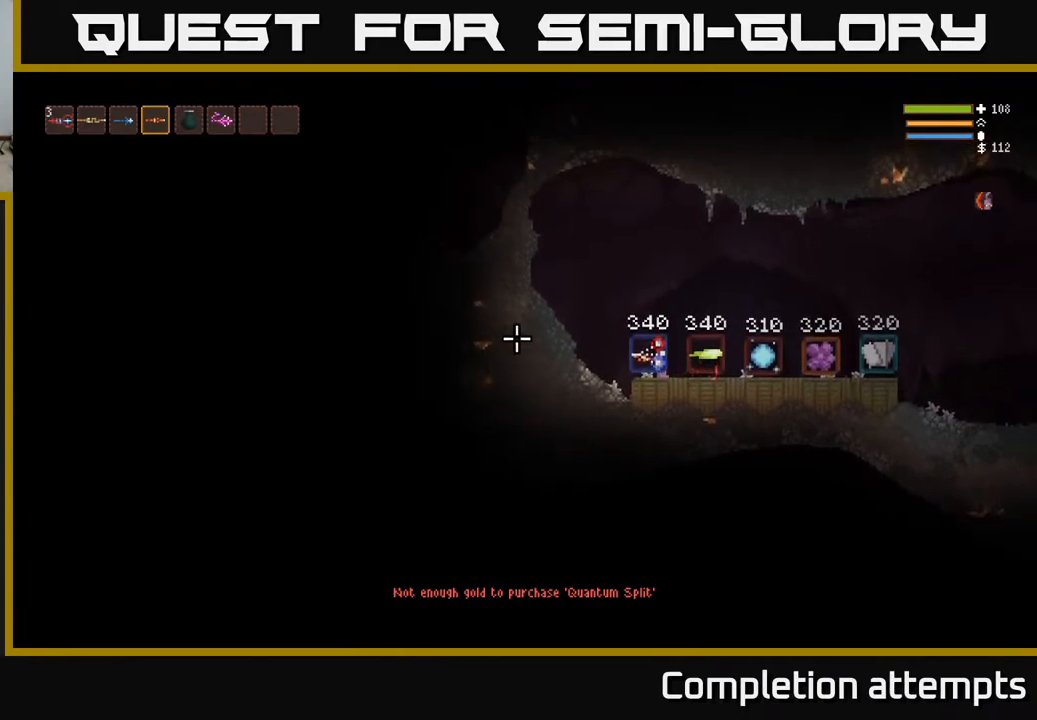
{"buttons": [], "left_stick": "center", "right_stick": "left", "events": []}
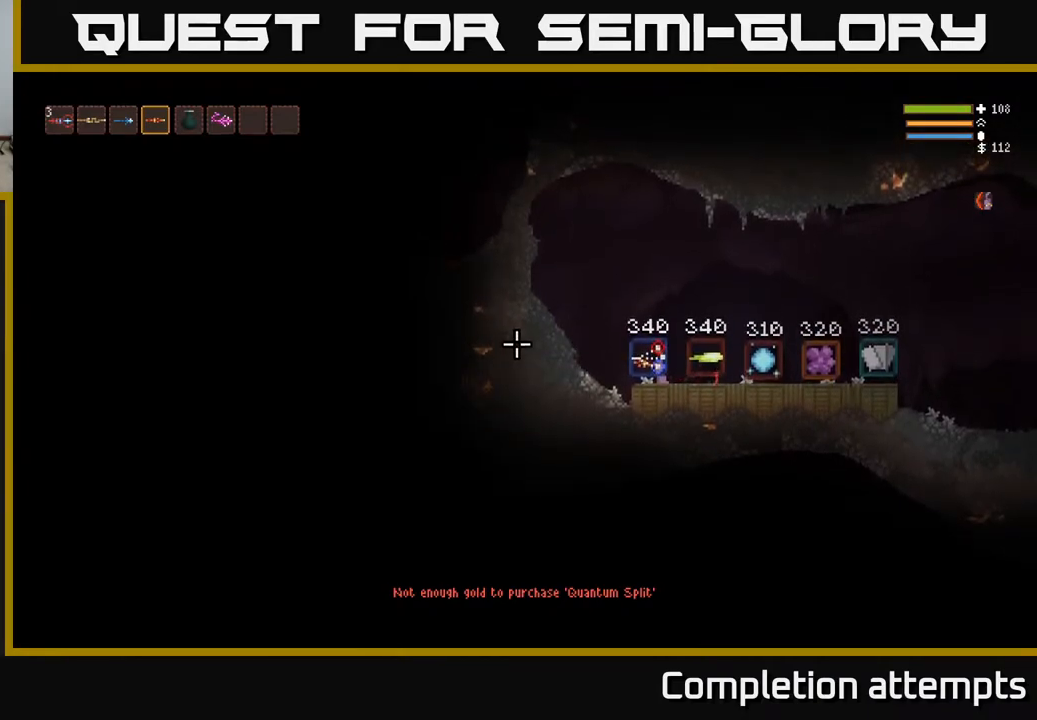
{"buttons": [], "left_stick": "center", "right_stick": "left", "events": []}
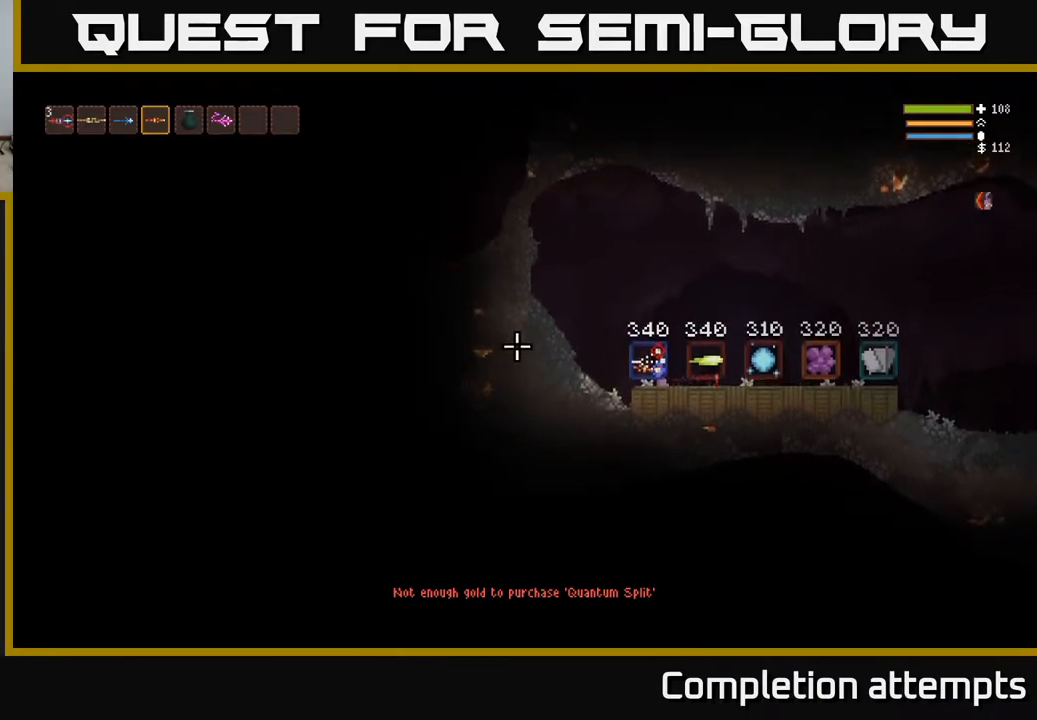
{"buttons": [], "left_stick": "center", "right_stick": "left", "events": []}
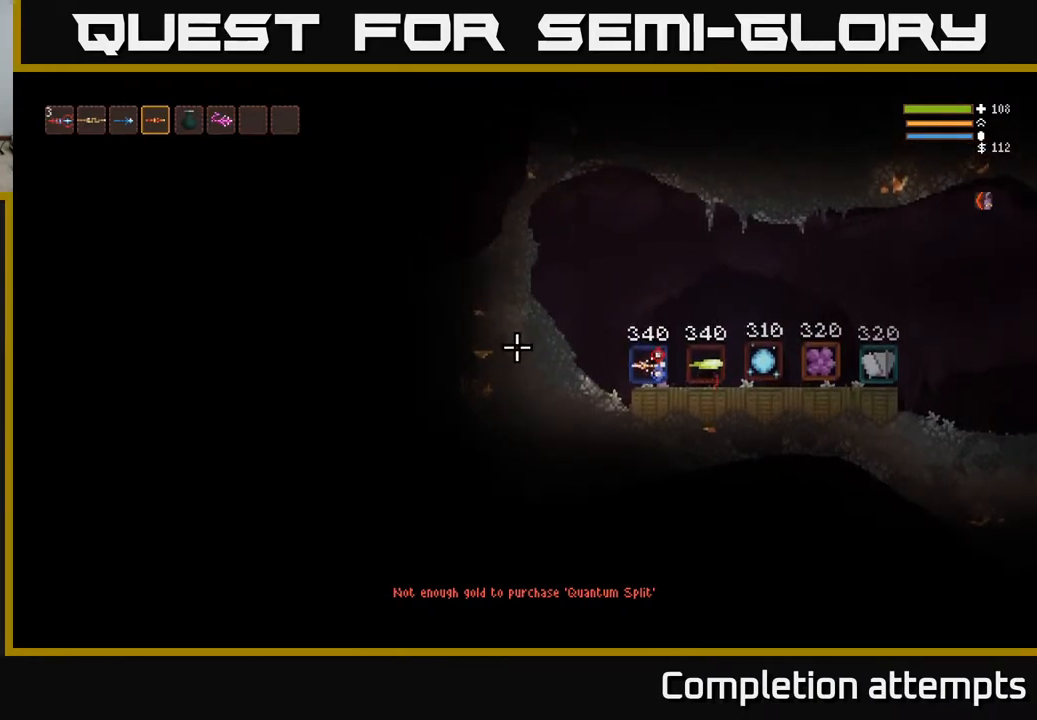
{"buttons": [], "left_stick": "center", "right_stick": "center", "events": [[83, "right_stick", "center"]]}
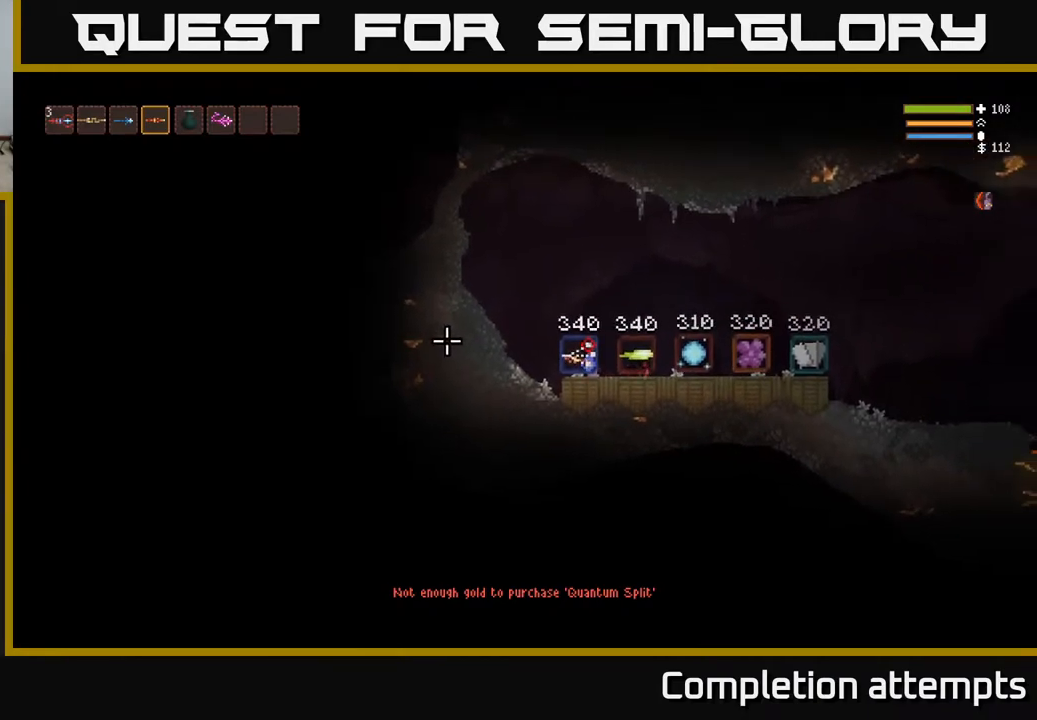
{"buttons": [], "left_stick": "center", "right_stick": "center", "events": []}
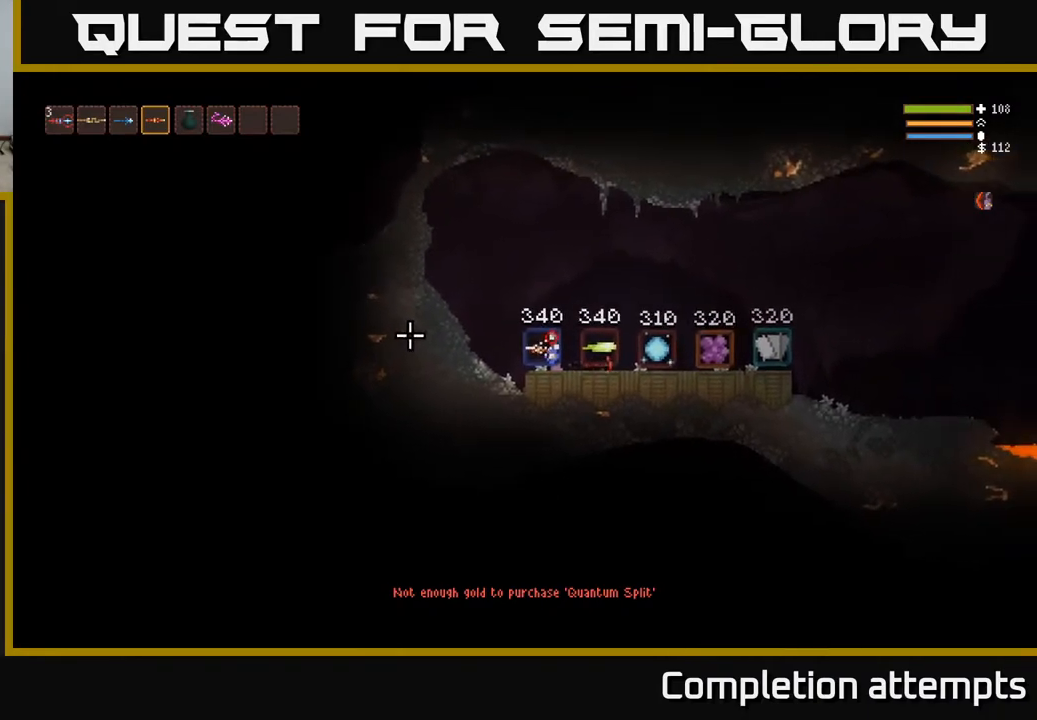
{"buttons": [], "left_stick": "center", "right_stick": "center", "events": []}
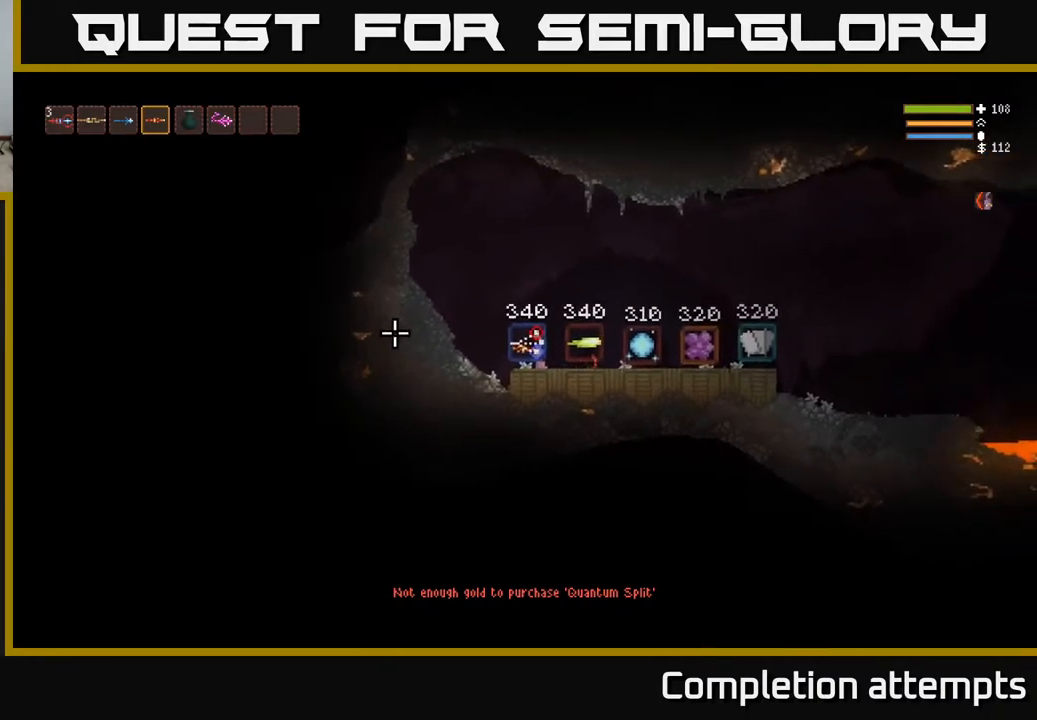
{"buttons": [], "left_stick": "center", "right_stick": "center", "events": []}
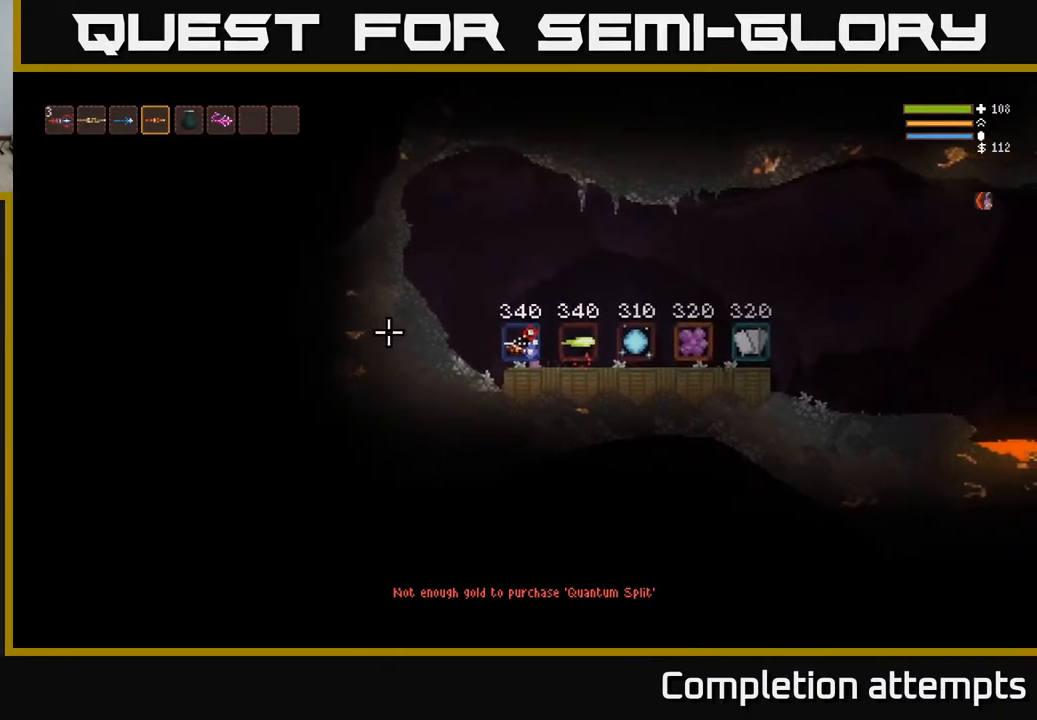
{"buttons": [], "left_stick": "center", "right_stick": "center", "events": []}
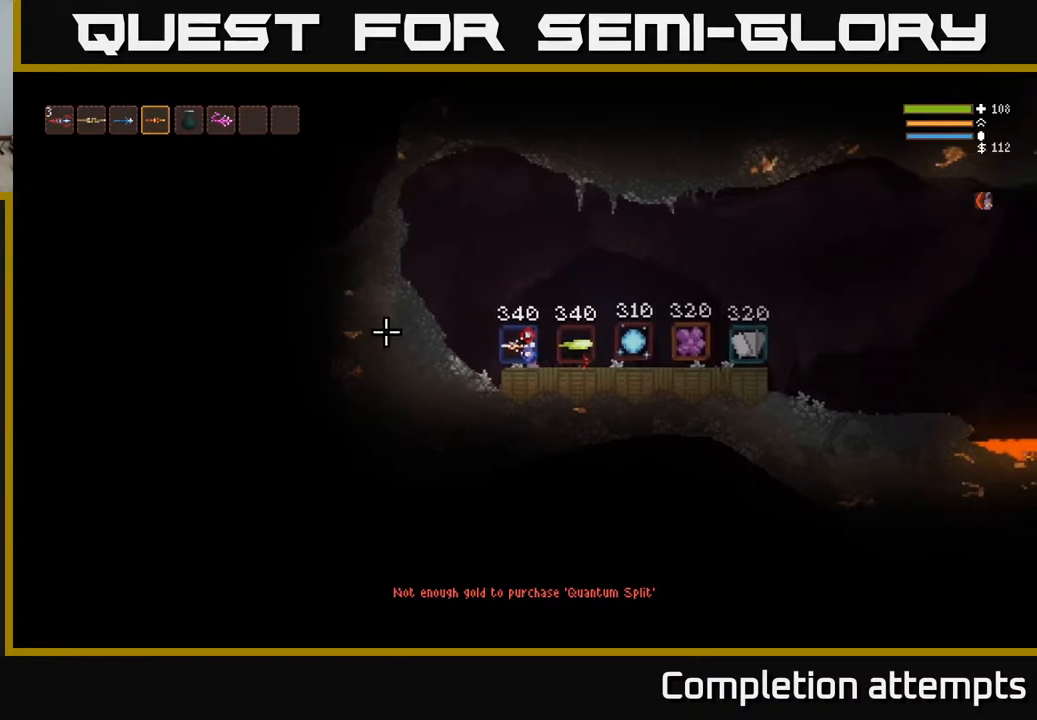
{"buttons": [], "left_stick": "right", "right_stick": "center", "events": [[317, "left_stick", "right"]]}
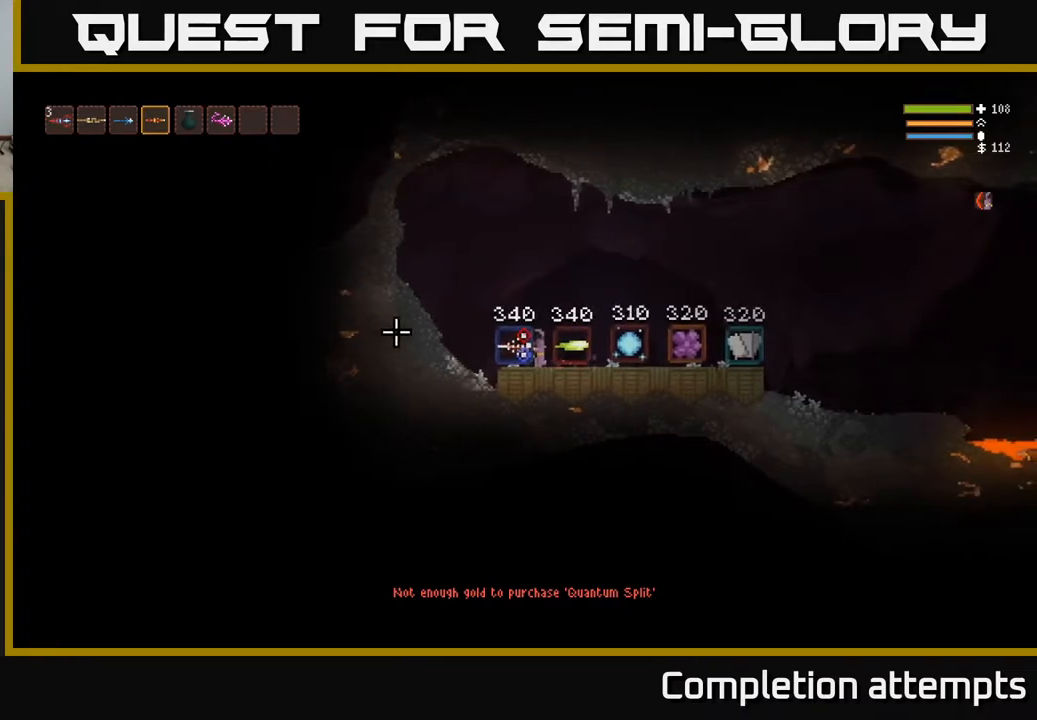
{"buttons": [], "left_stick": "left", "right_stick": "center", "events": [[17, "left_stick", "center"], [483, "left_stick", "left"]]}
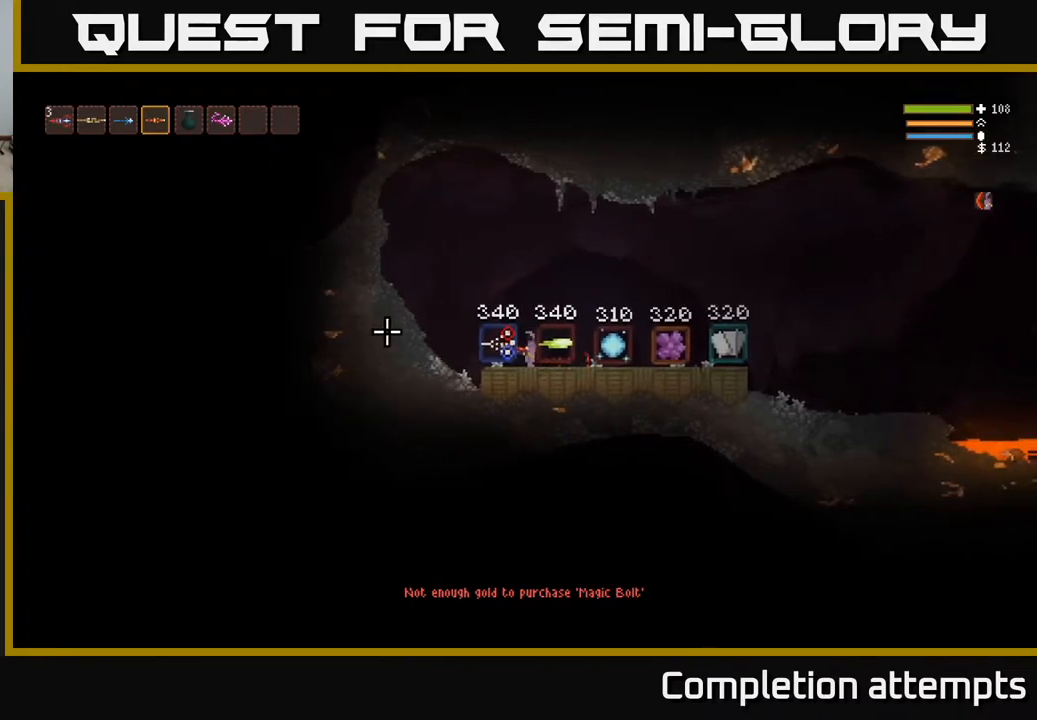
{"buttons": [], "left_stick": "center", "right_stick": "center", "events": [[183, "left_stick", "center"]]}
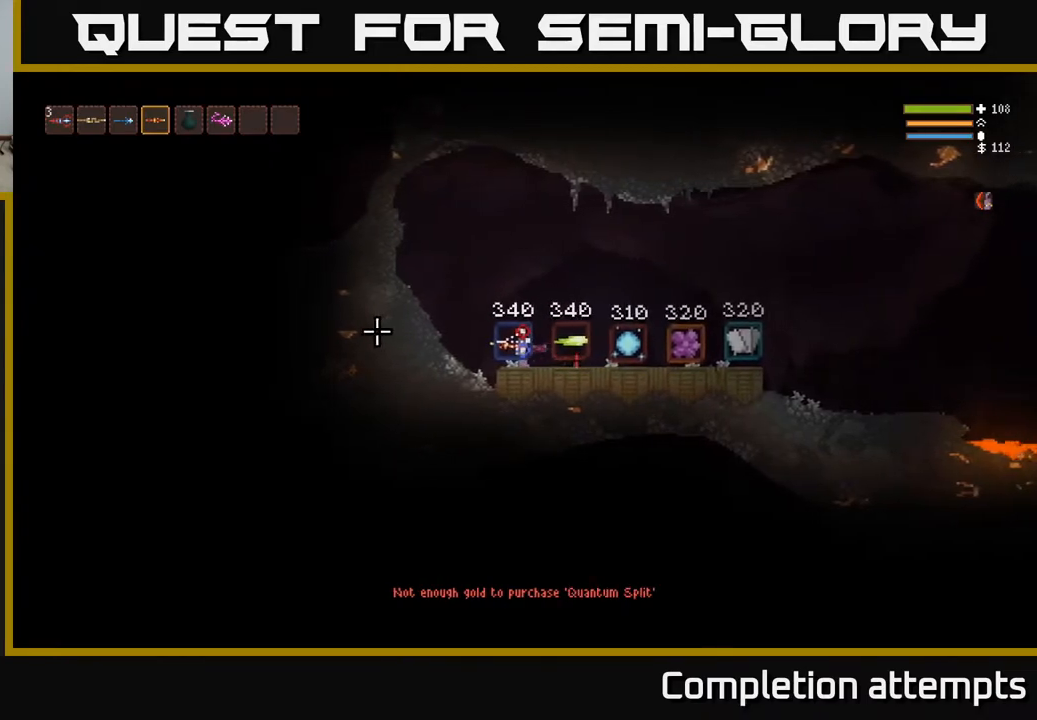
{"buttons": [], "left_stick": "center", "right_stick": "center", "events": []}
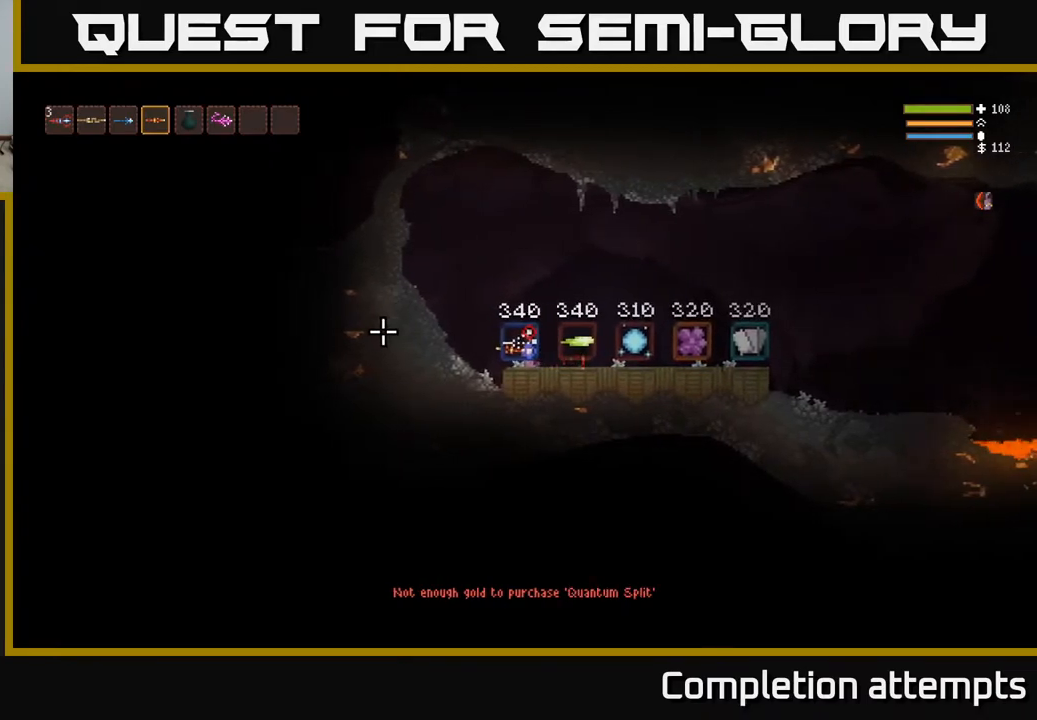
{"buttons": [], "left_stick": "center", "right_stick": "center", "events": [[67, "left_stick", "up-left"], [367, "left_stick", "center"]]}
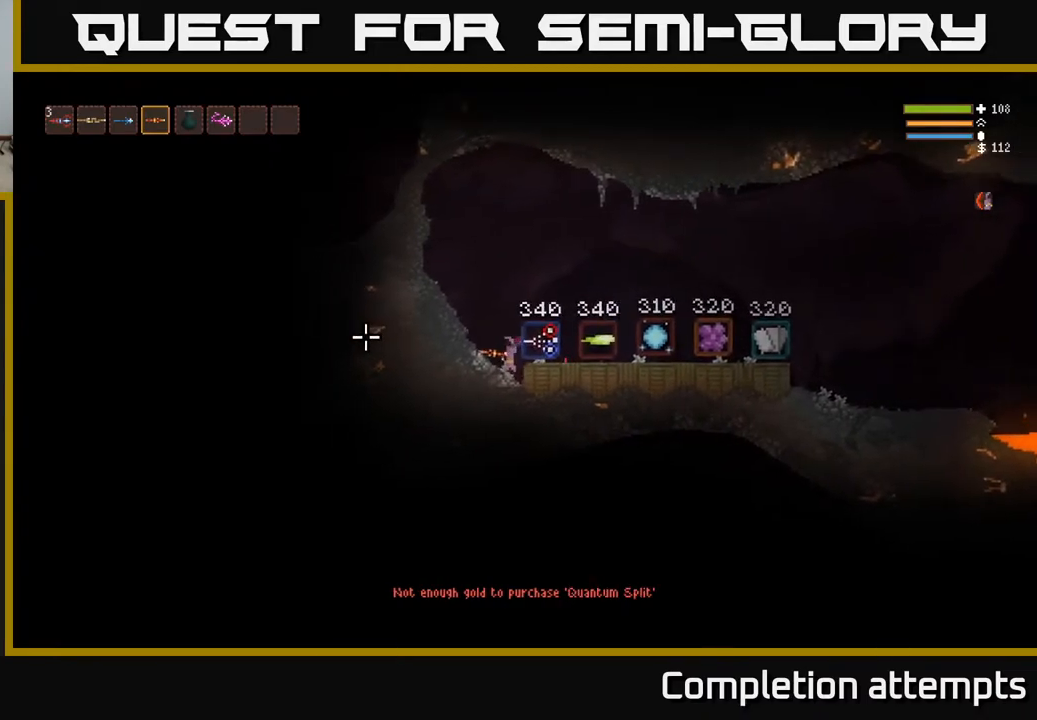
{"buttons": ["L2"], "left_stick": "left", "right_stick": "up", "events": [[200, "L2", "down"], [383, "left_stick", "left"], [450, "right_stick", "up"]]}
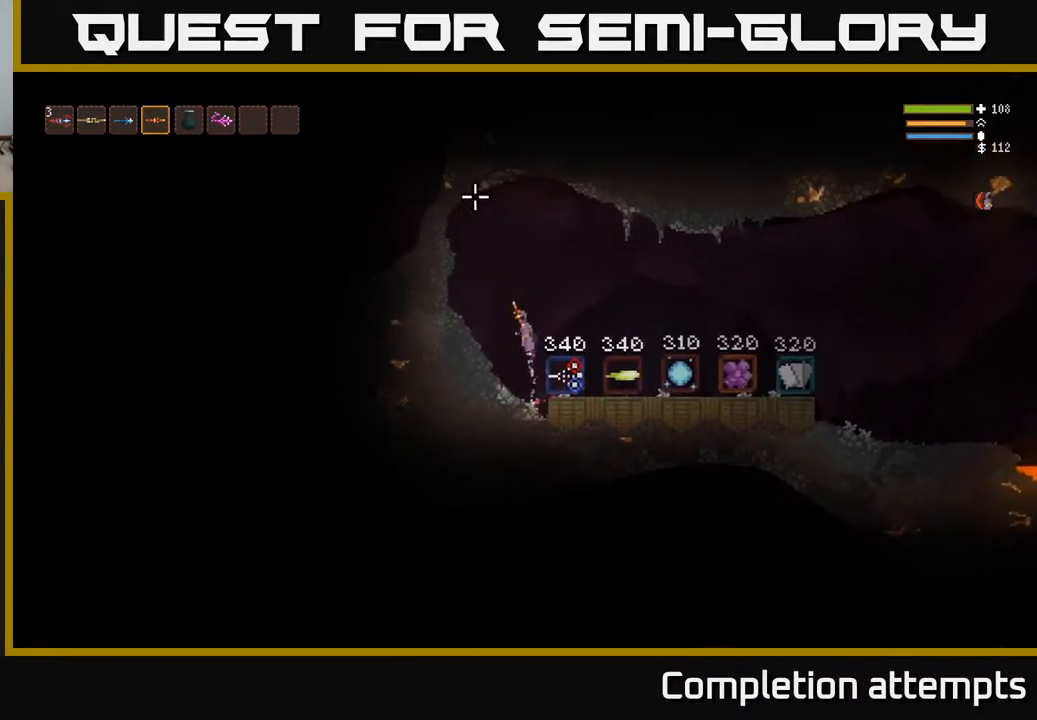
{"buttons": ["L2"], "left_stick": "left", "right_stick": "up", "events": []}
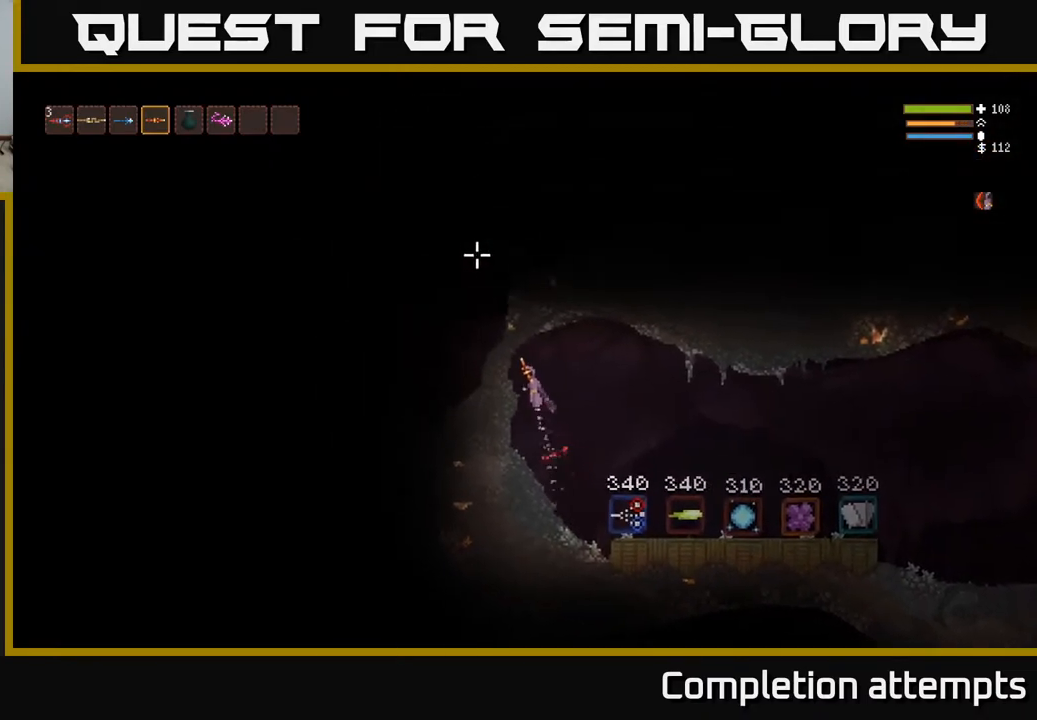
{"buttons": [], "left_stick": "left", "right_stick": "up-left", "events": [[33, "left_stick", "center"], [100, "right_stick", "up-left"], [117, "left_stick", "right"], [233, "left_stick", "left"], [467, "L2", "up"]]}
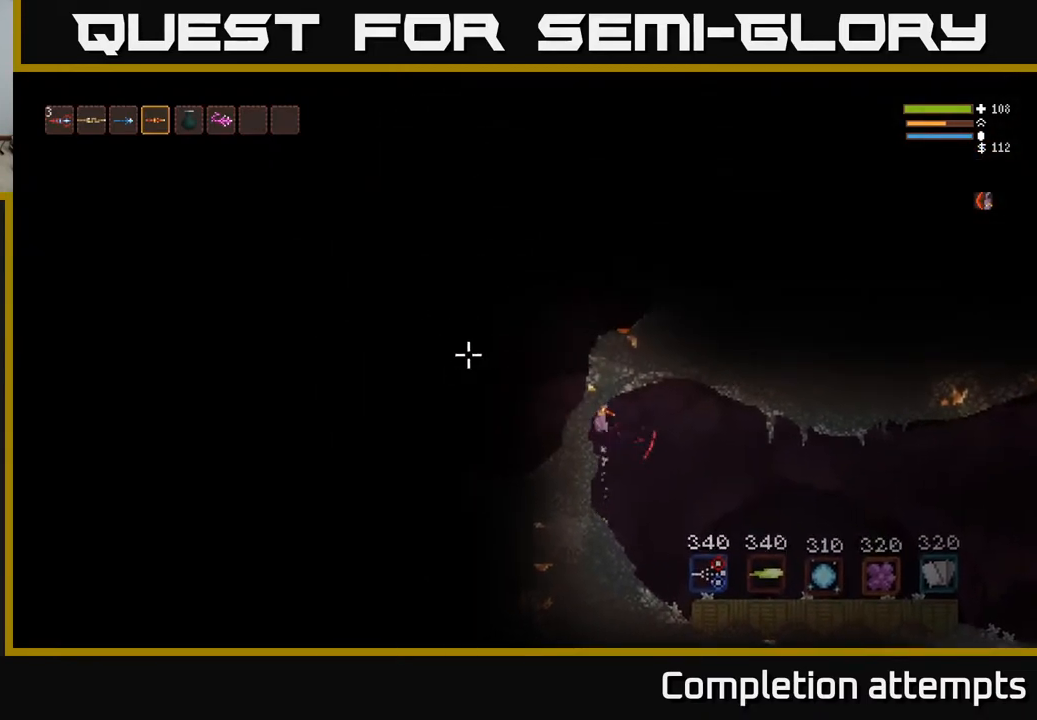
{"buttons": [], "left_stick": "center", "right_stick": "up-left", "events": [[317, "left_stick", "center"]]}
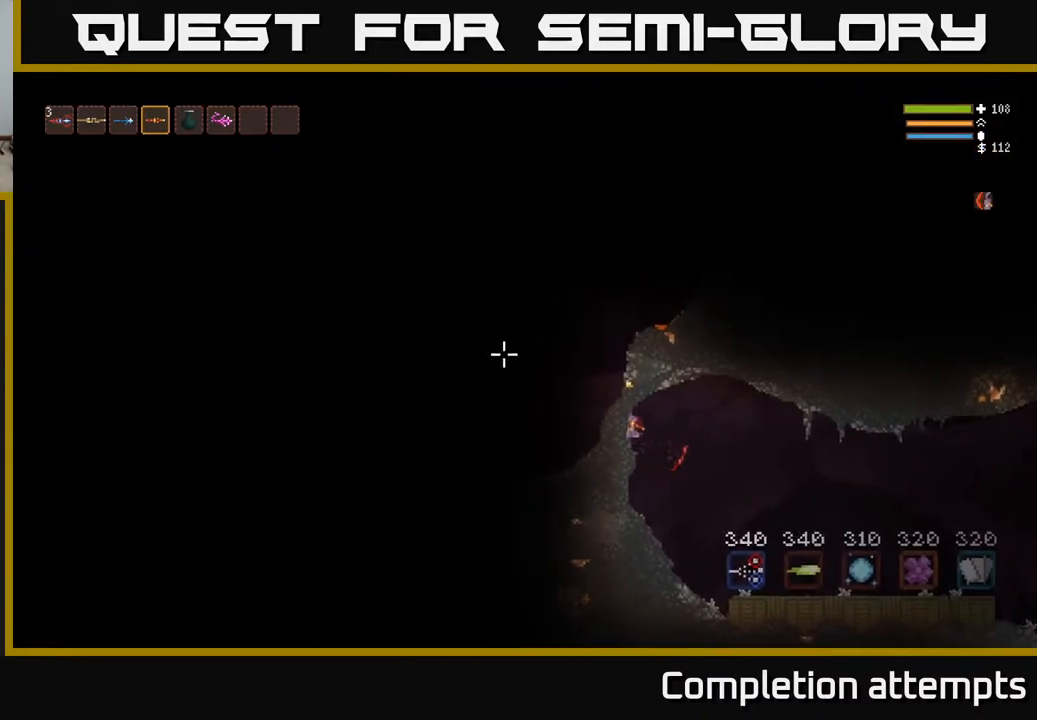
{"buttons": [], "left_stick": "right", "right_stick": "up-left", "events": [[350, "left_stick", "right"]]}
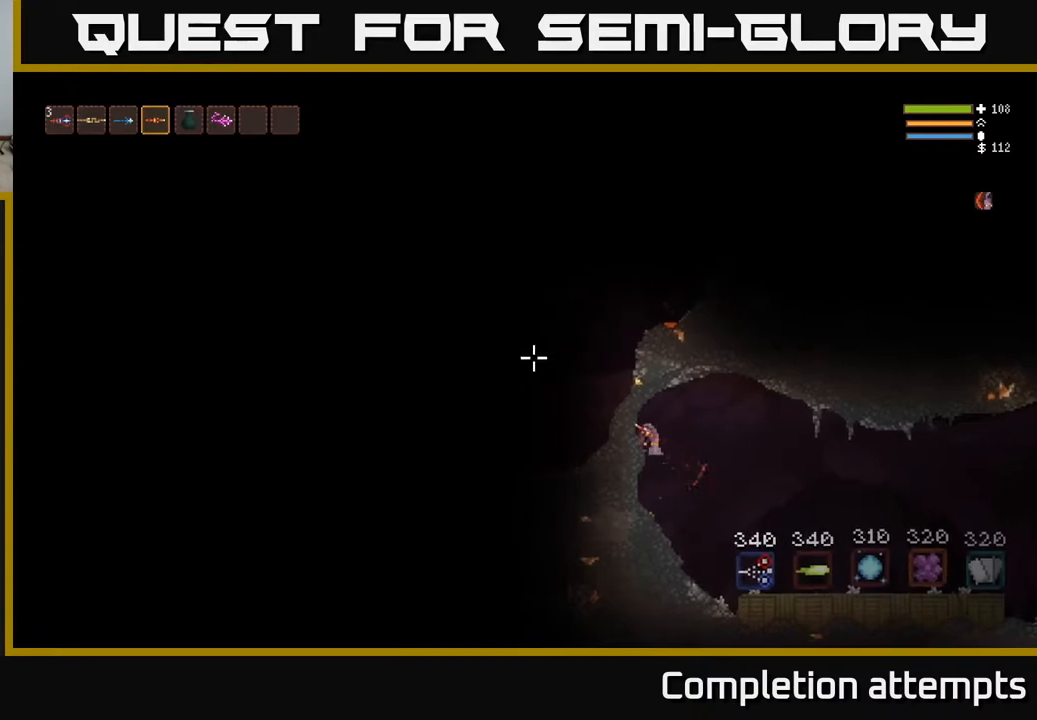
{"buttons": ["SELECT"], "left_stick": "center", "right_stick": "center", "events": [[150, "left_stick", "center"], [350, "SELECT", "down"], [350, "right_stick", "center"]]}